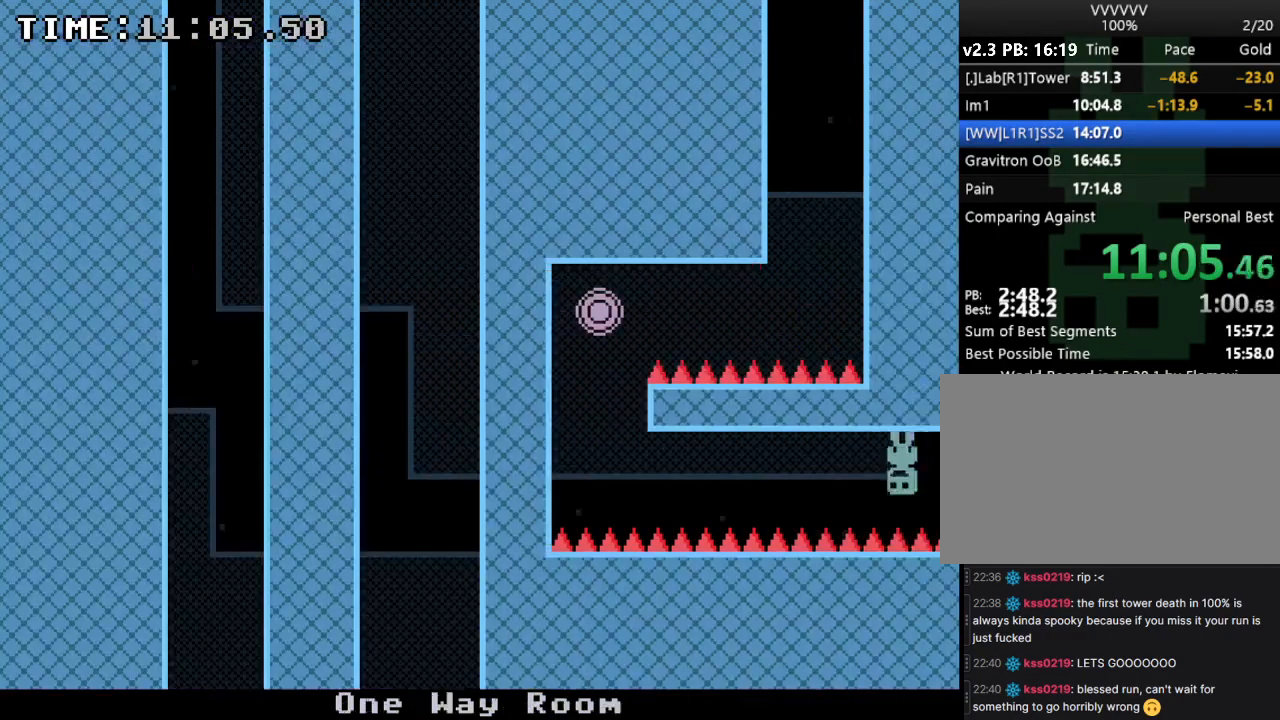
Gameplay with keyboard; each line is a JSON object with the keys held at the frame after it. "events" lists presses ("down") and releases ("up") of "down", "e", "escape", "left", "r", "return", "right", "s", "space", "up" and "z" between this image and that frame as [ms after this image, input, new state], when the widget could be followed in between. No other keys are recorded. Mouse input is not recorded.
{"keys": ["left", "right"], "events": [[433, "right", "down"]]}
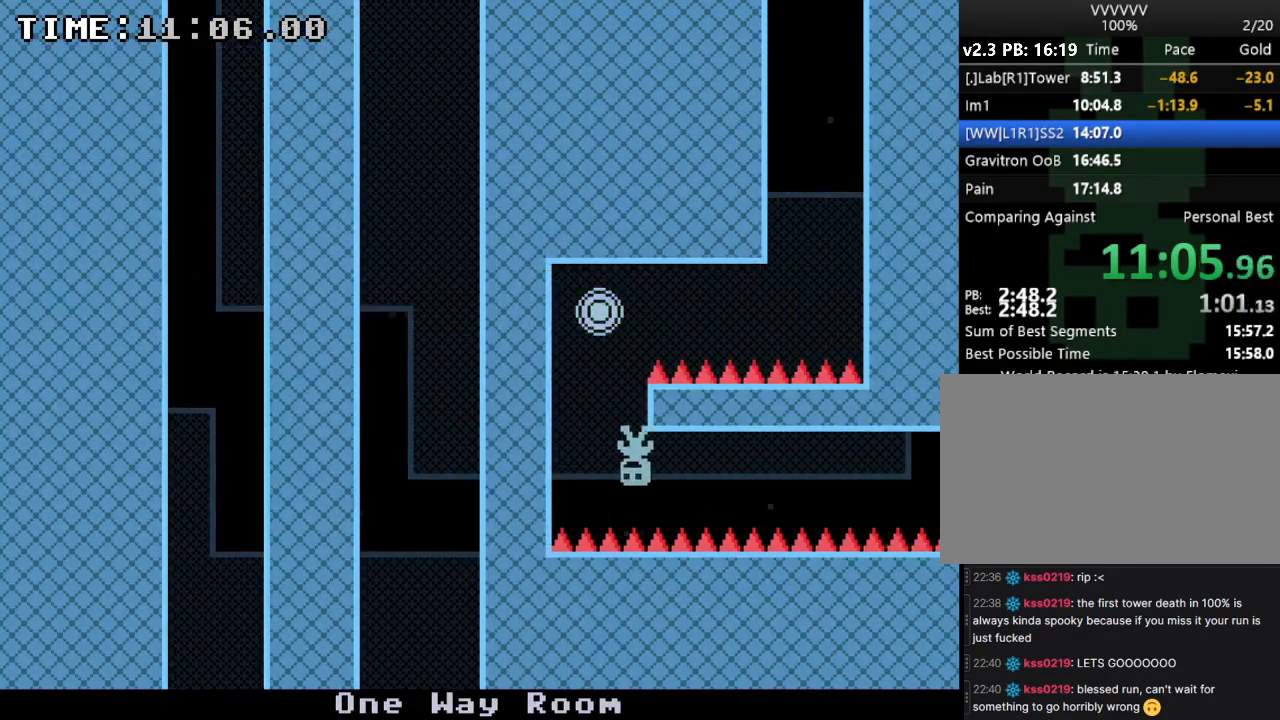
{"keys": ["right"], "events": [[33, "left", "up"]]}
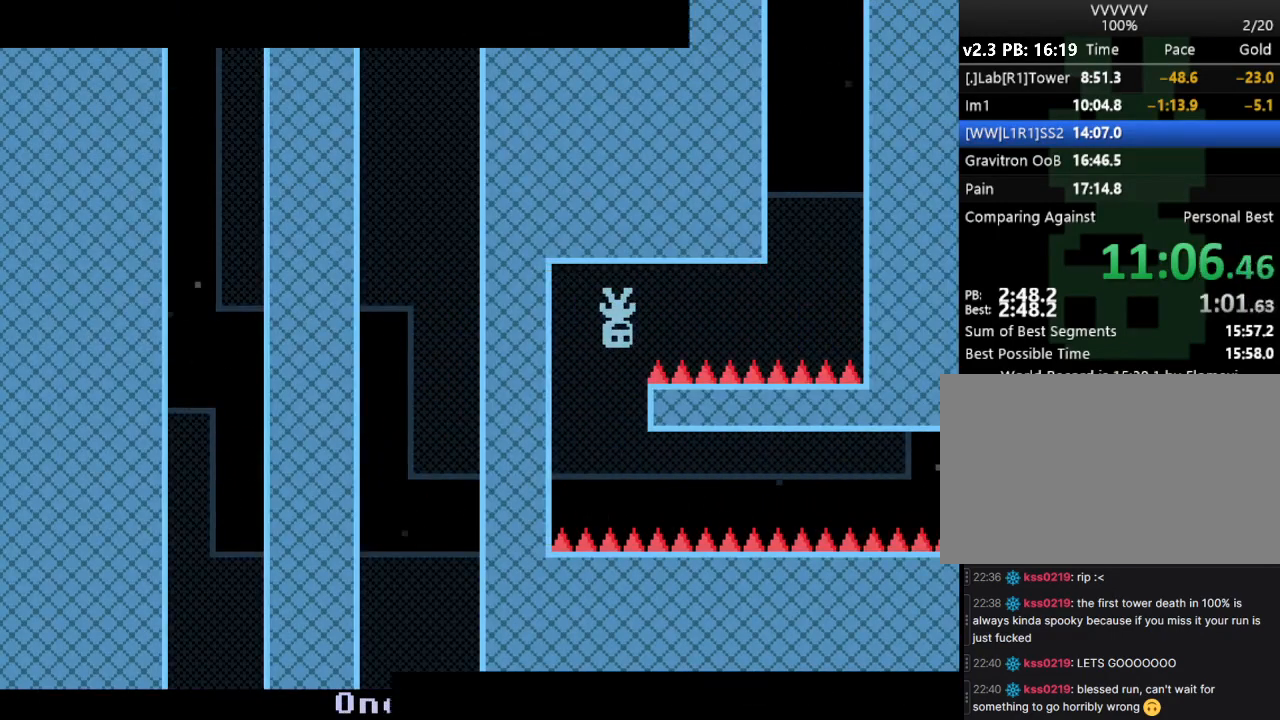
{"keys": ["right", "s"], "events": [[267, "s", "down"]]}
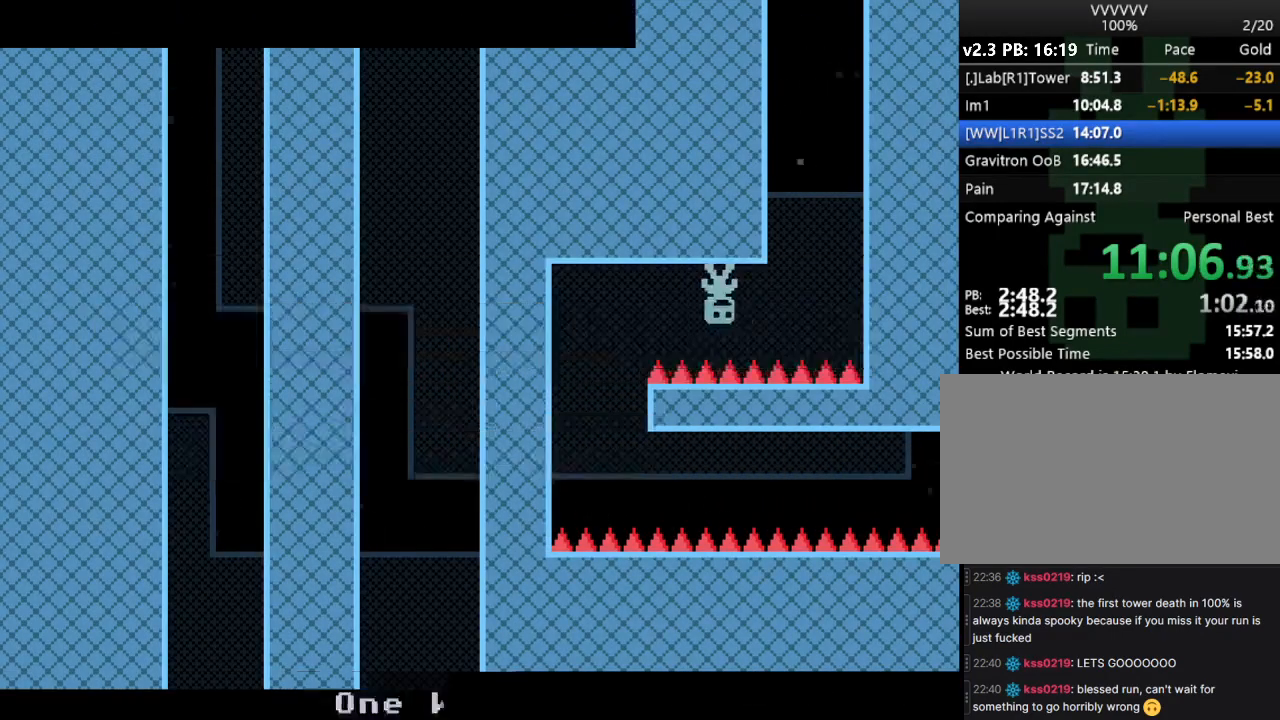
{"keys": ["left"], "events": [[100, "s", "up"], [300, "left", "down"], [400, "right", "up"]]}
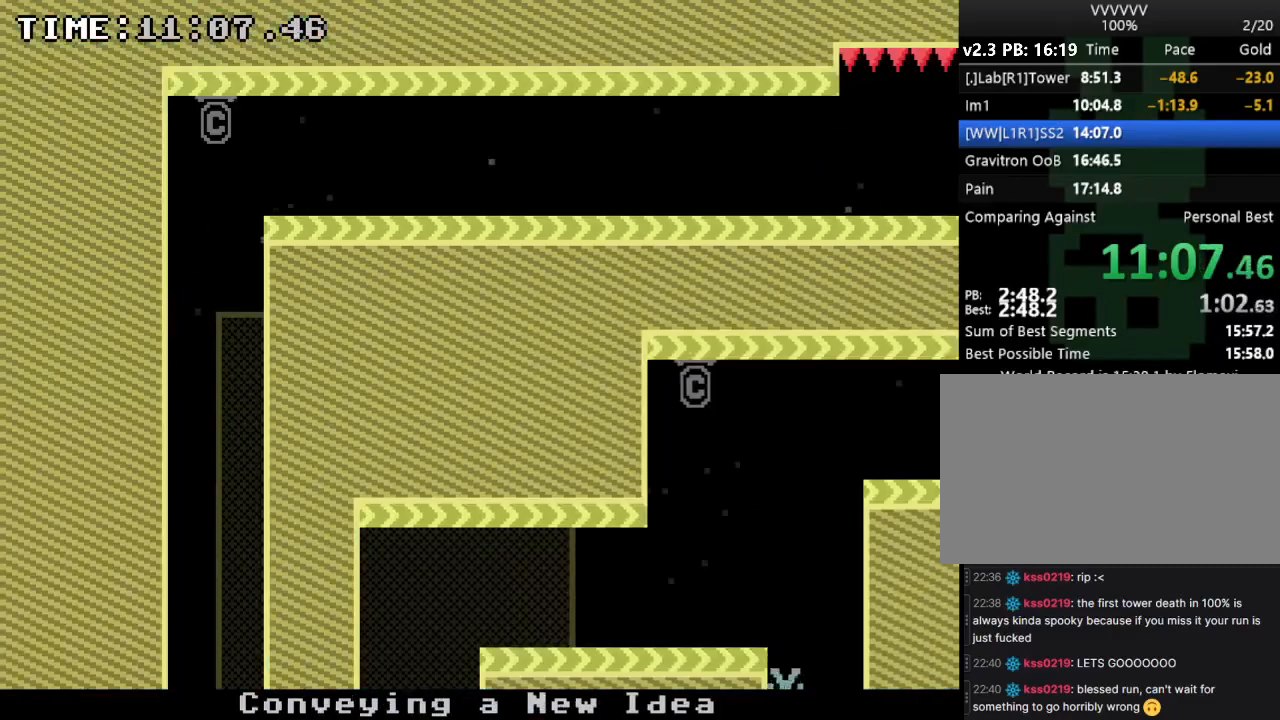
{"keys": ["left", "s"], "events": [[300, "s", "down"]]}
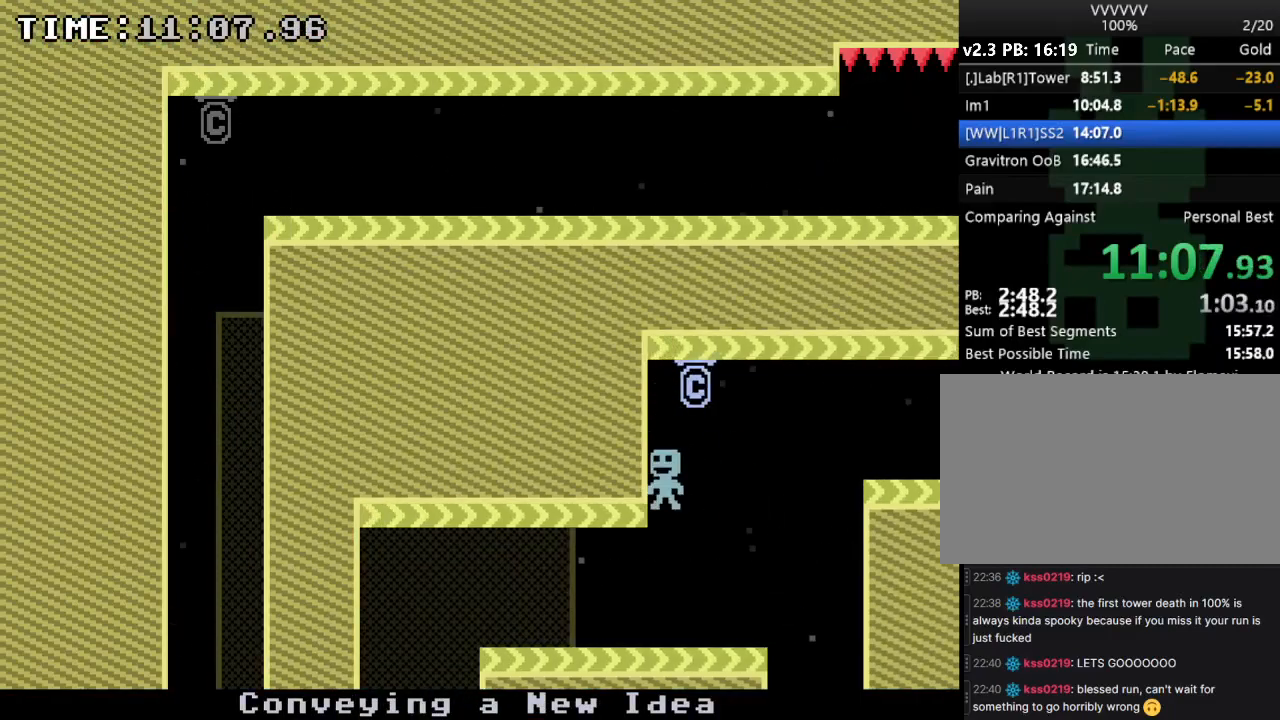
{"keys": ["left", "s"], "events": [[33, "s", "up"], [133, "s", "down"], [233, "s", "up"], [333, "s", "down"], [367, "s", "up"], [467, "s", "down"]]}
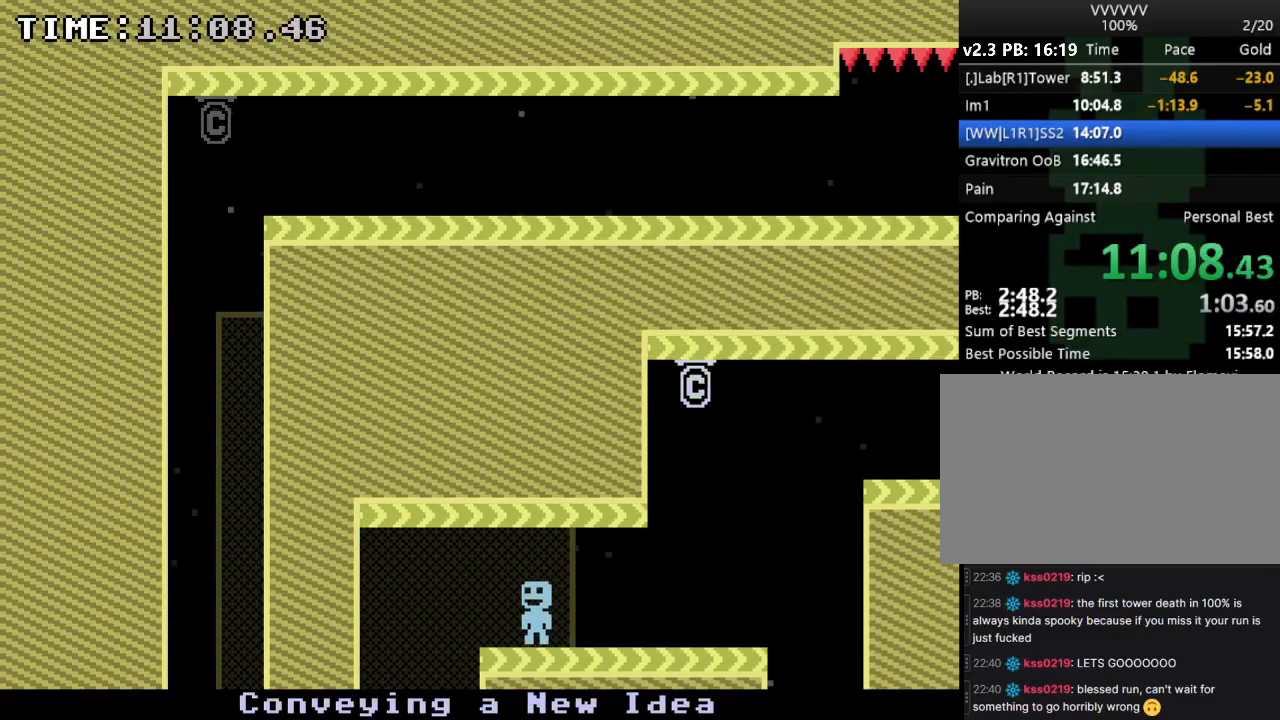
{"keys": ["left"], "events": [[33, "s", "up"], [100, "s", "down"], [200, "s", "up"]]}
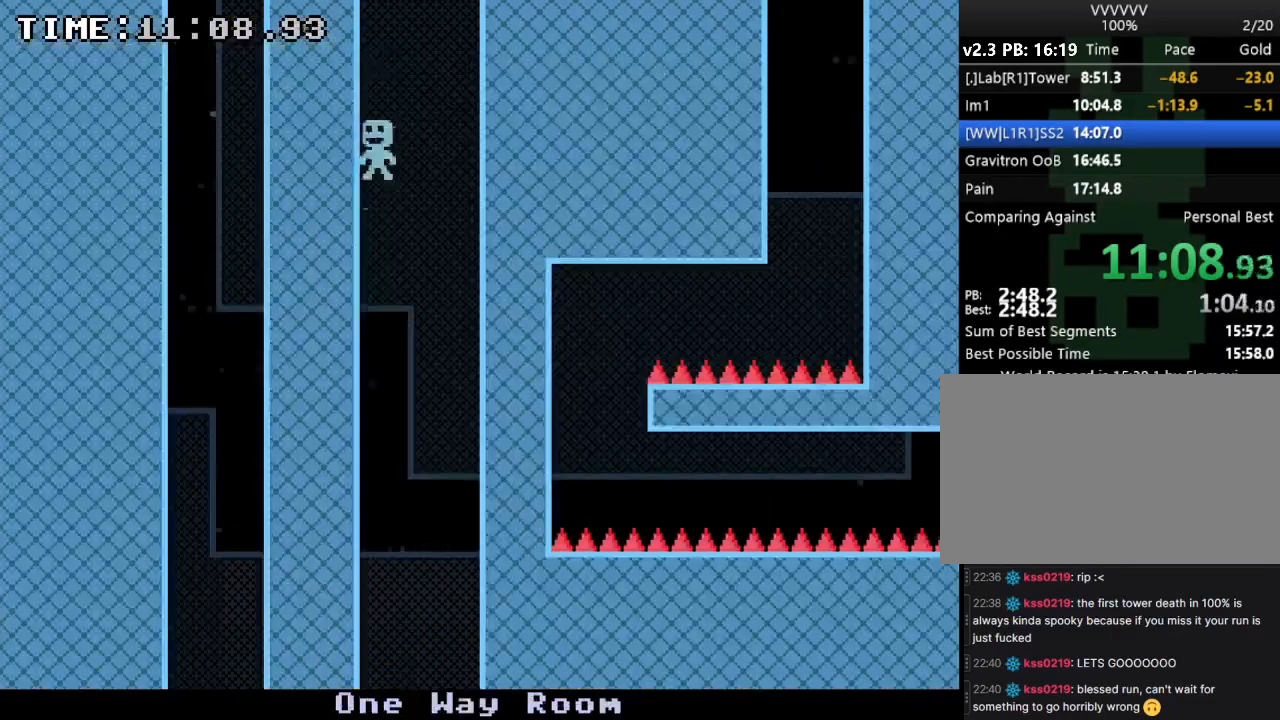
{"keys": [], "events": [[33, "left", "up"]]}
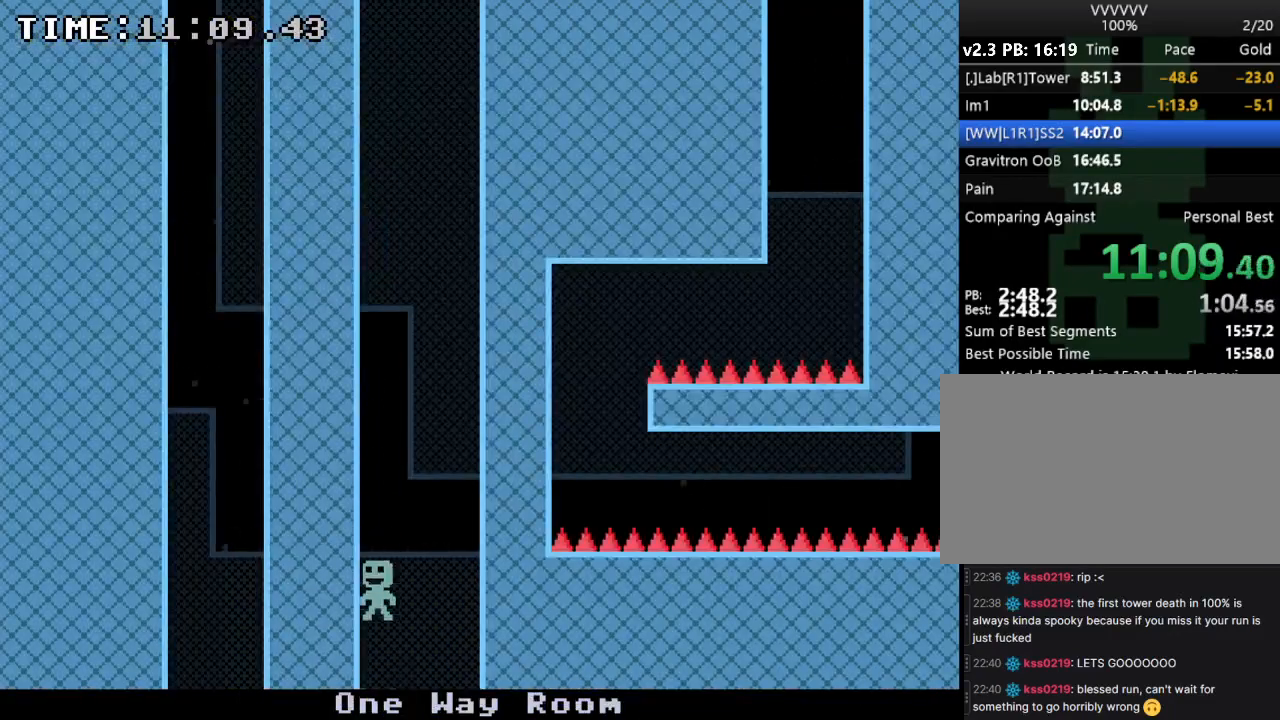
{"keys": ["right"], "events": [[367, "right", "down"]]}
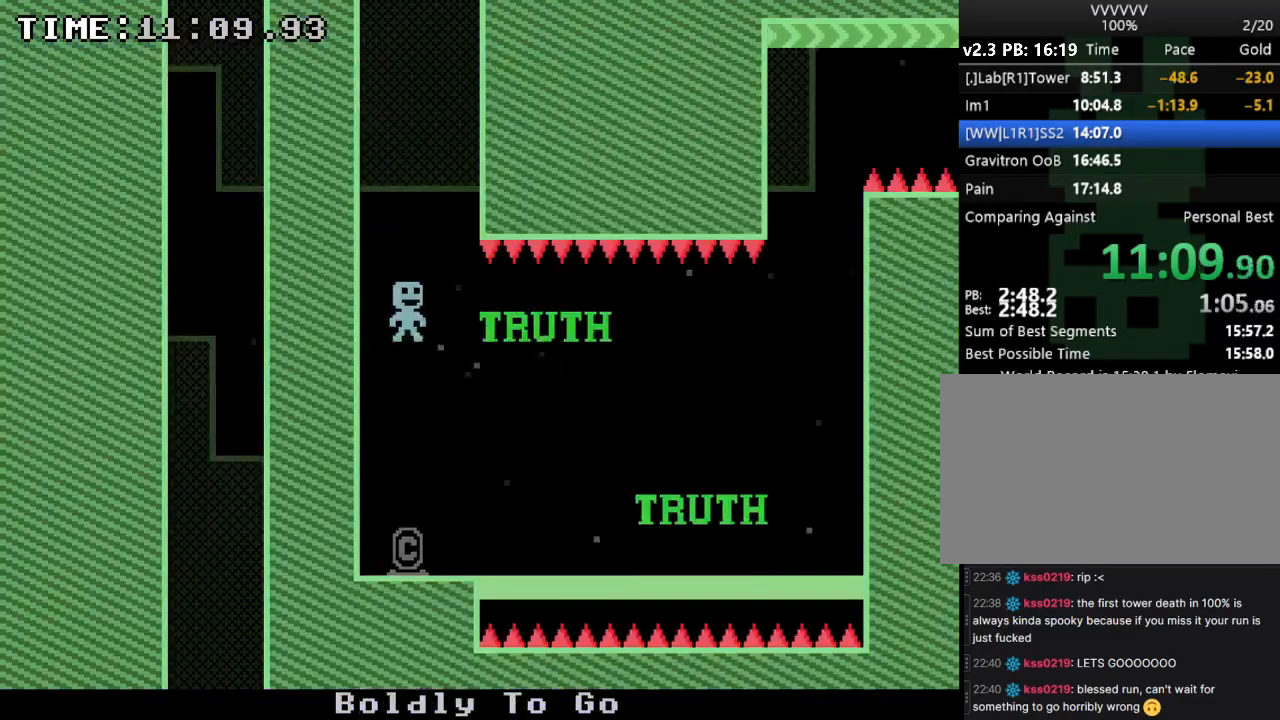
{"keys": ["right", "s"], "events": [[467, "s", "down"]]}
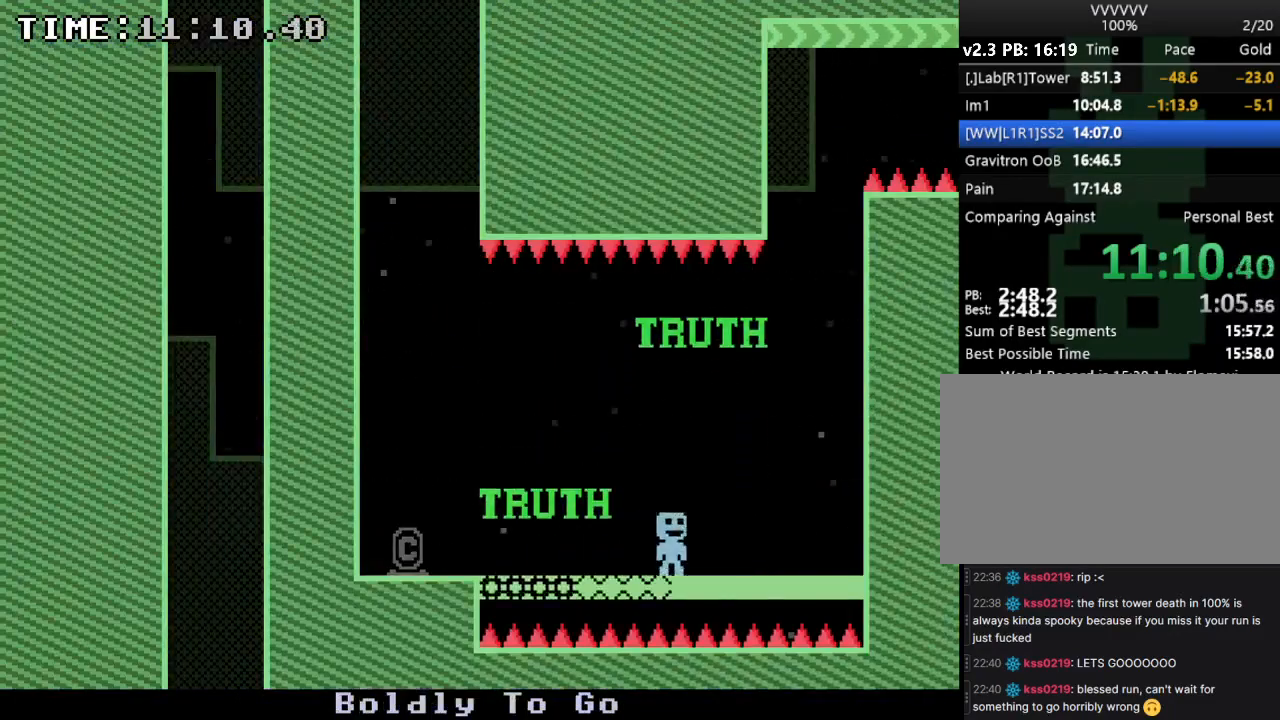
{"keys": ["right"], "events": [[133, "s", "up"]]}
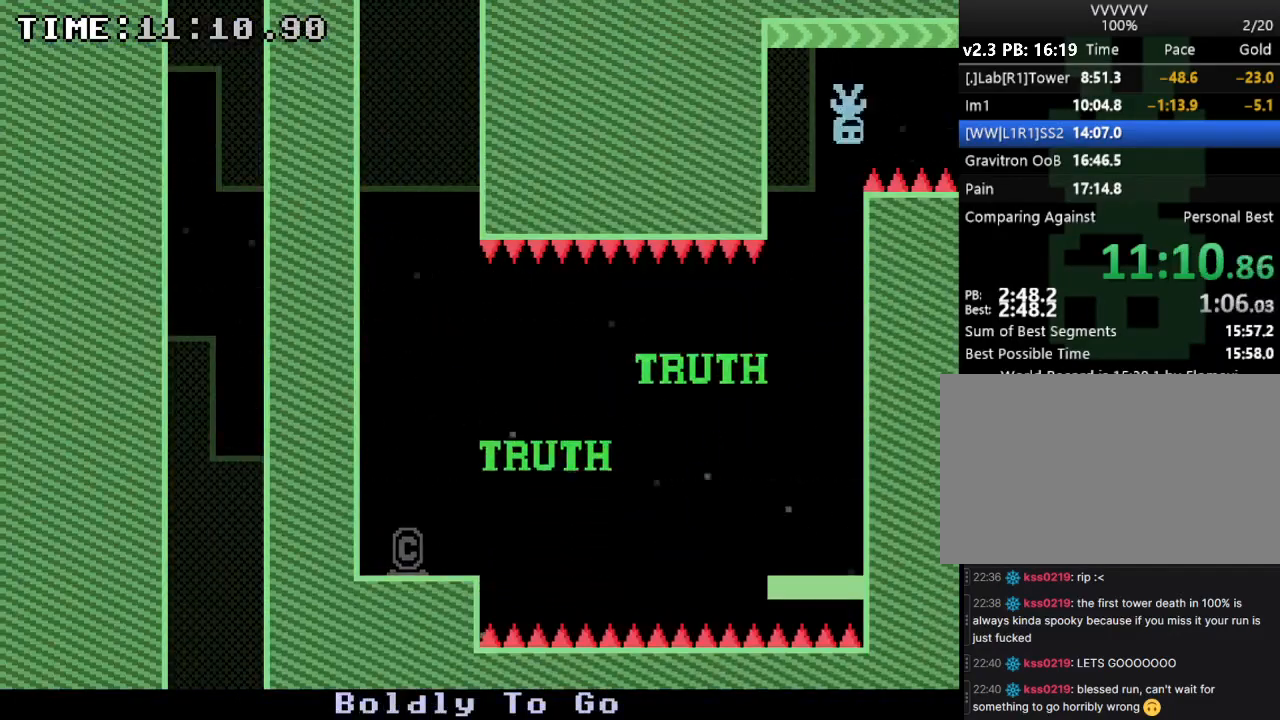
{"keys": ["right", "s"], "events": [[367, "s", "down"]]}
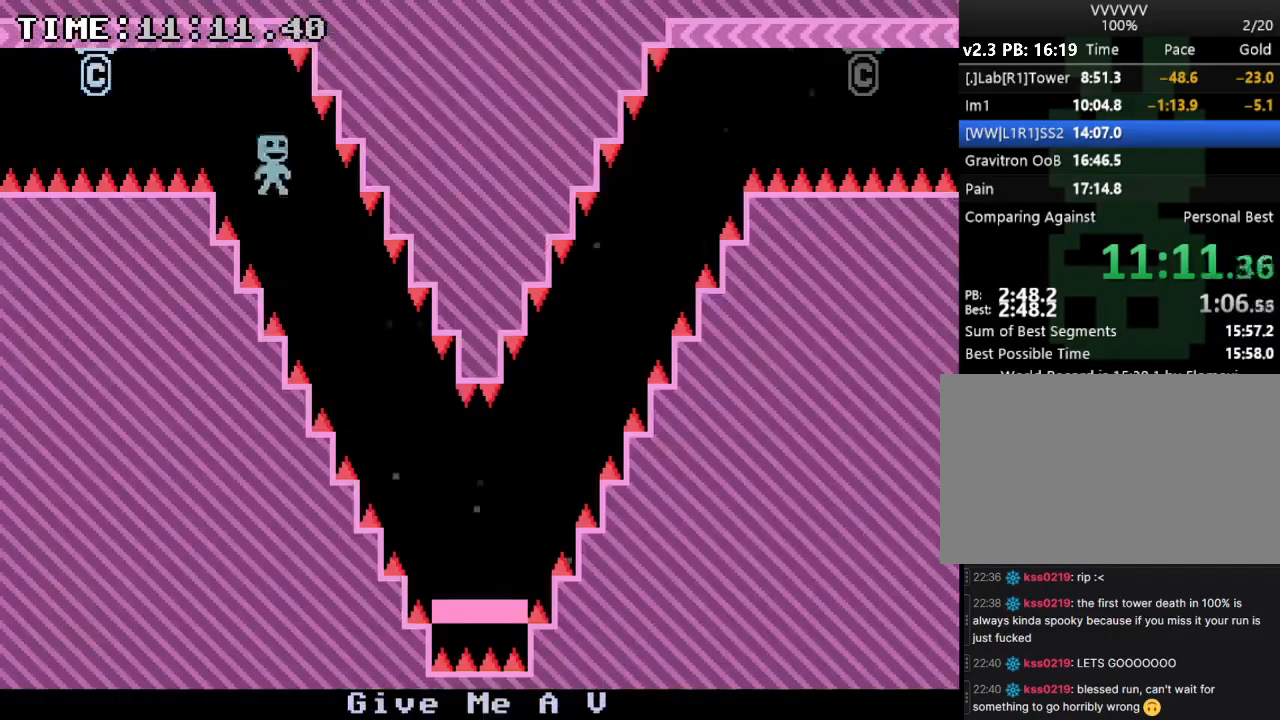
{"keys": ["right", "s"], "events": [[200, "s", "up"], [433, "s", "down"]]}
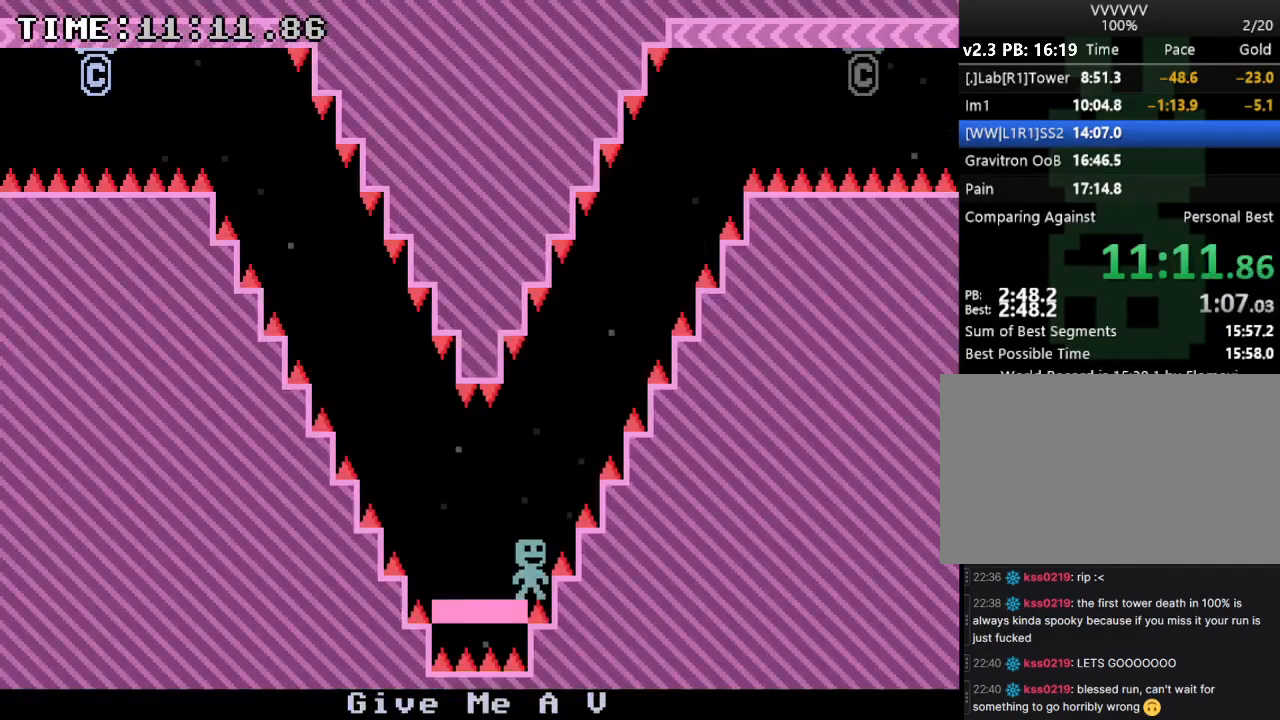
{"keys": ["right"], "events": [[300, "s", "up"]]}
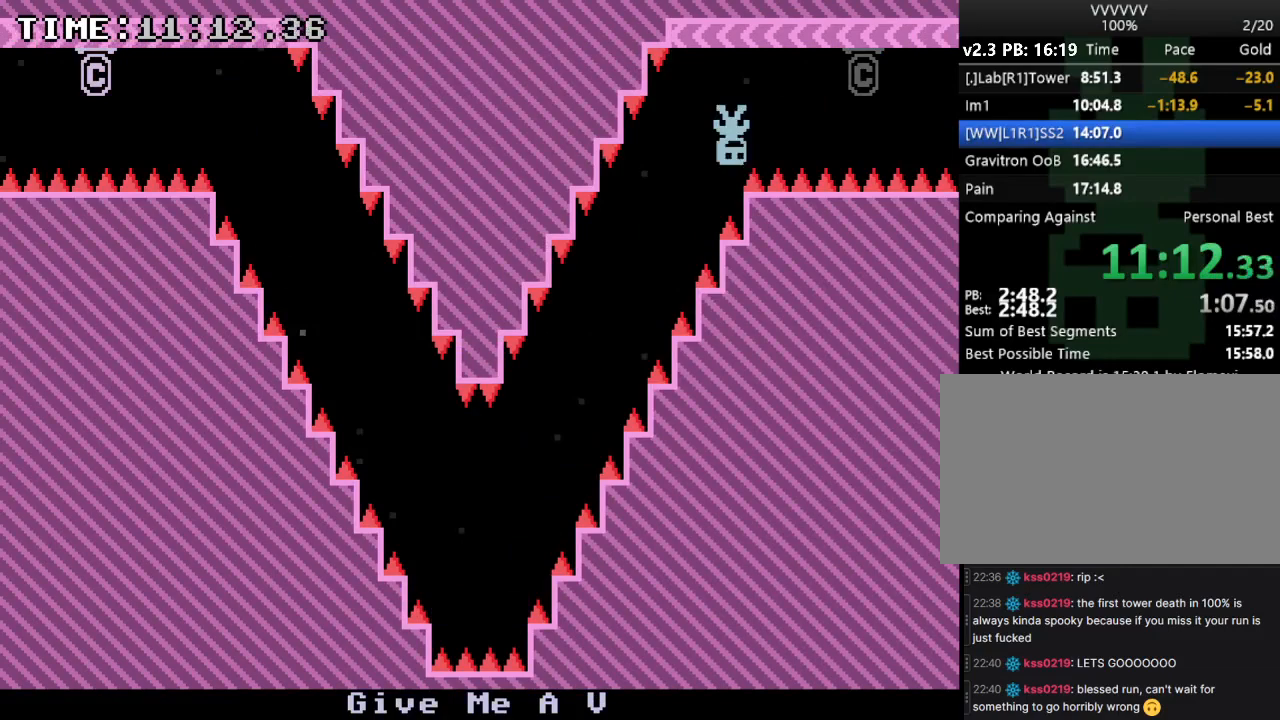
{"keys": ["right"], "events": []}
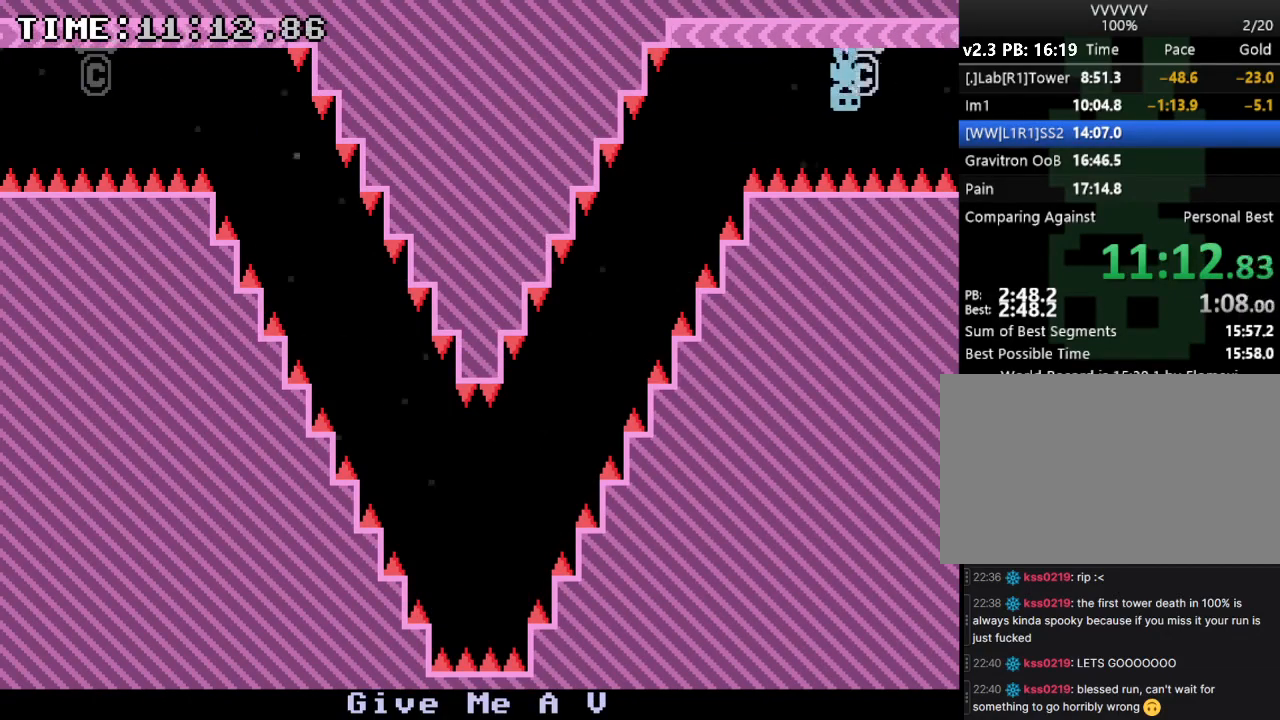
{"keys": ["right"], "events": []}
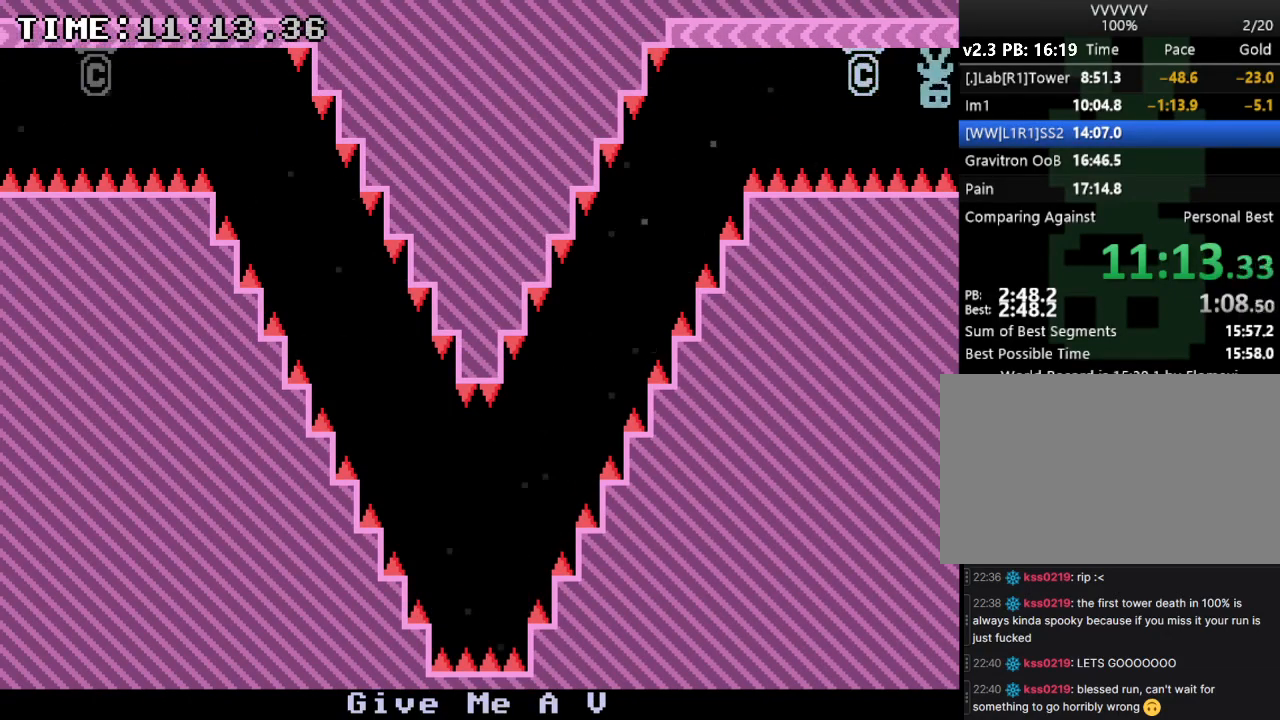
{"keys": ["right"], "events": []}
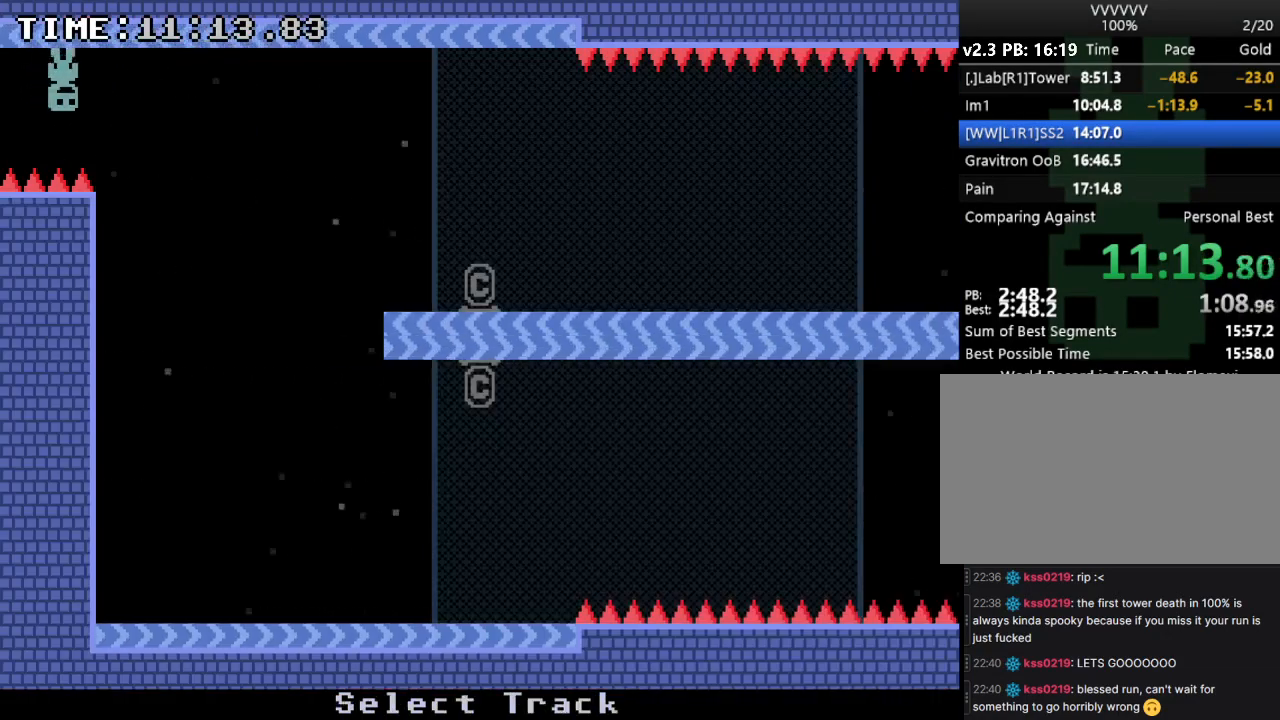
{"keys": ["right"], "events": [[33, "s", "down"], [267, "s", "up"]]}
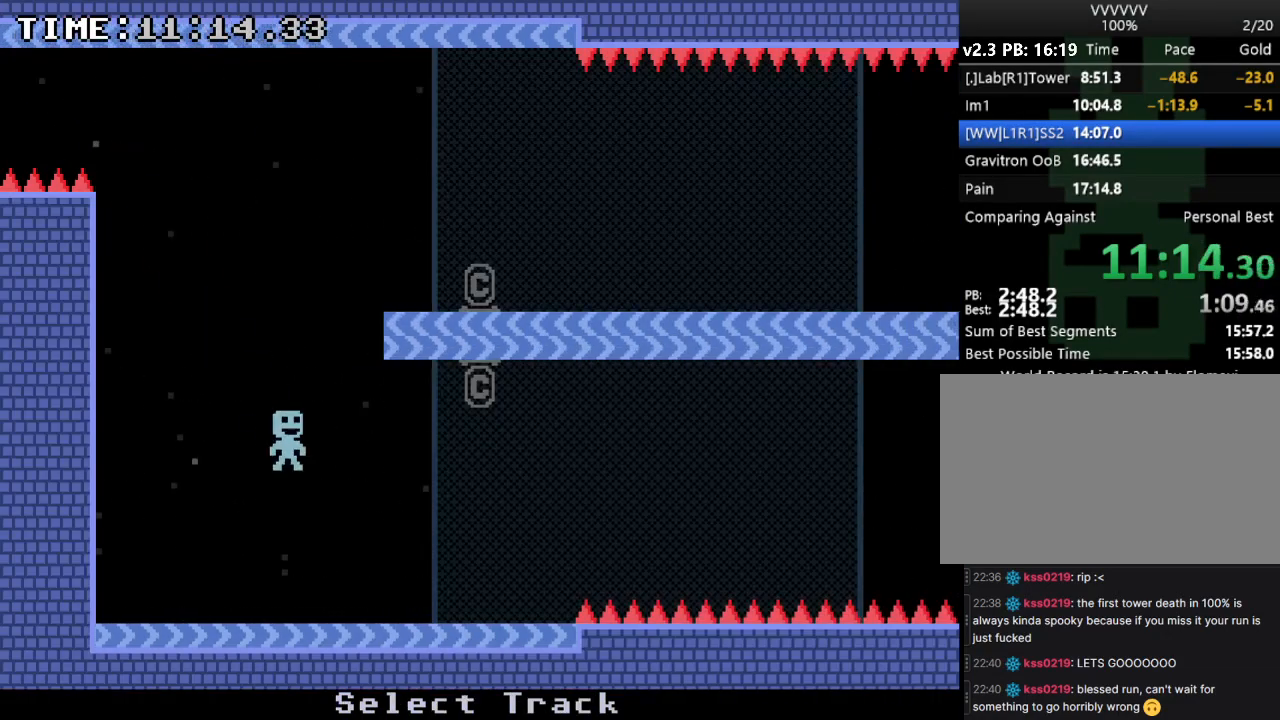
{"keys": ["right", "s"], "events": [[100, "s", "down"]]}
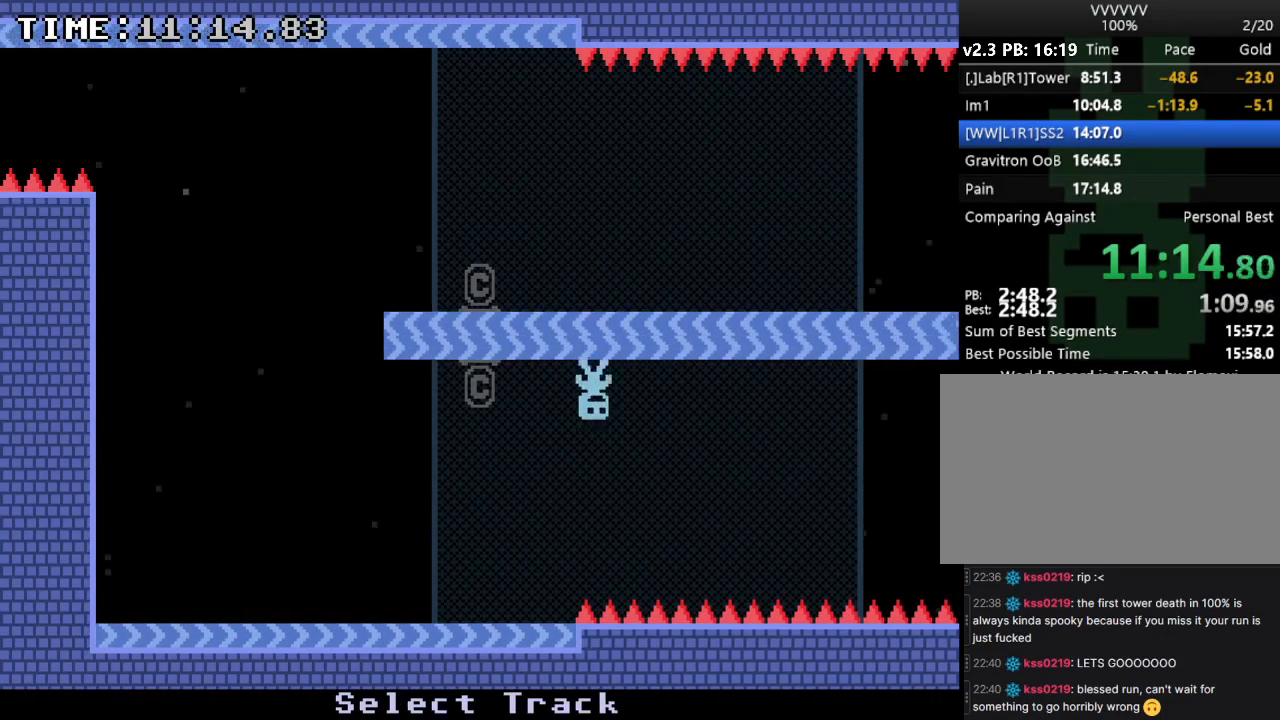
{"keys": [], "events": [[67, "s", "up"], [300, "right", "up"]]}
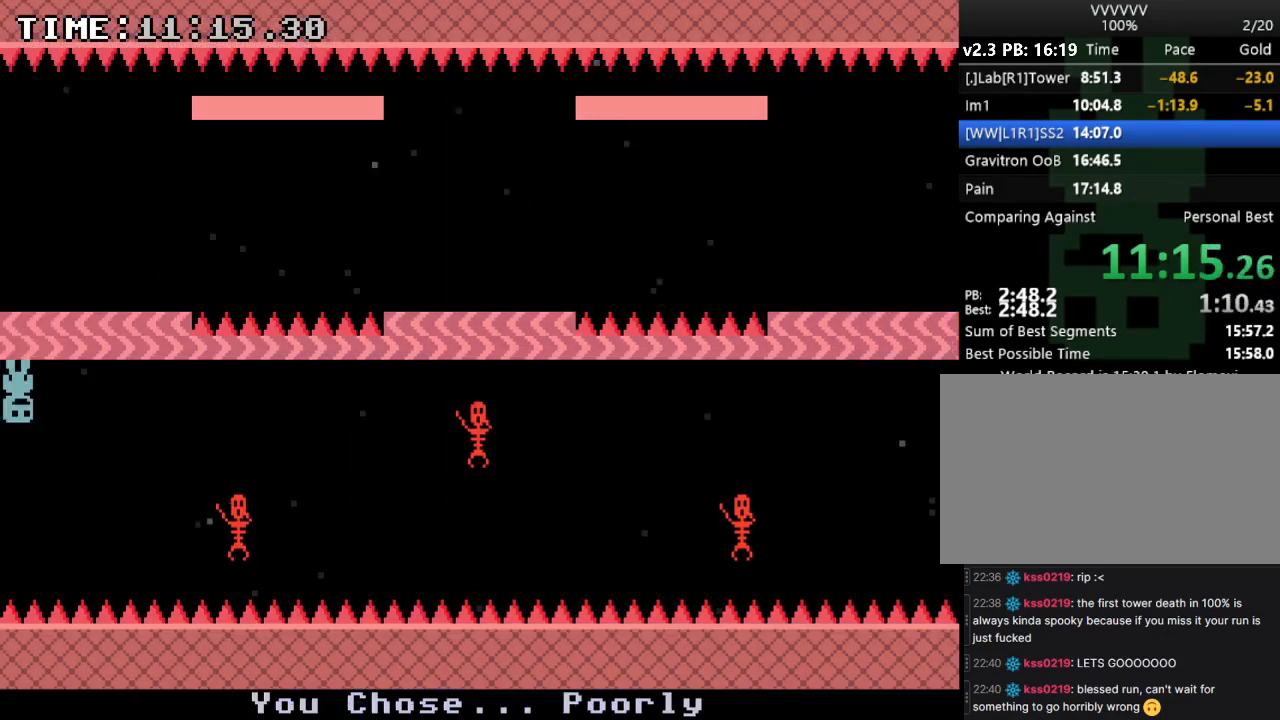
{"keys": [], "events": []}
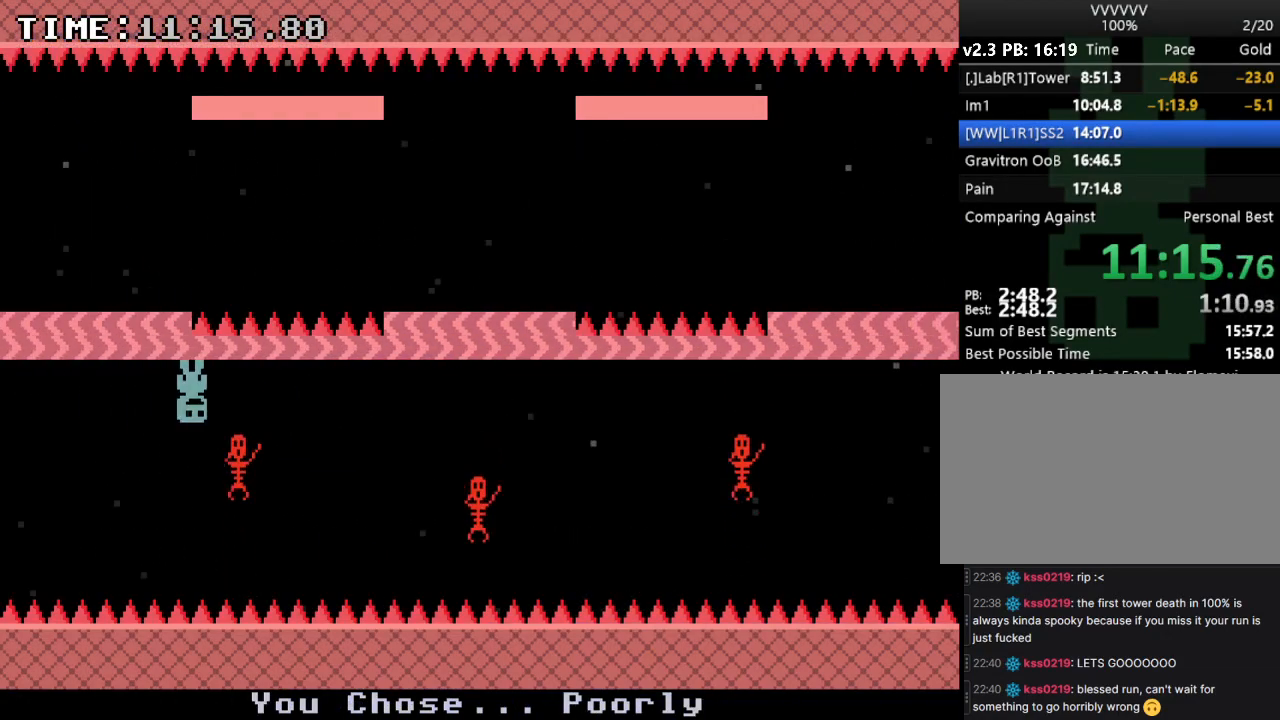
{"keys": ["right"], "events": [[467, "right", "down"]]}
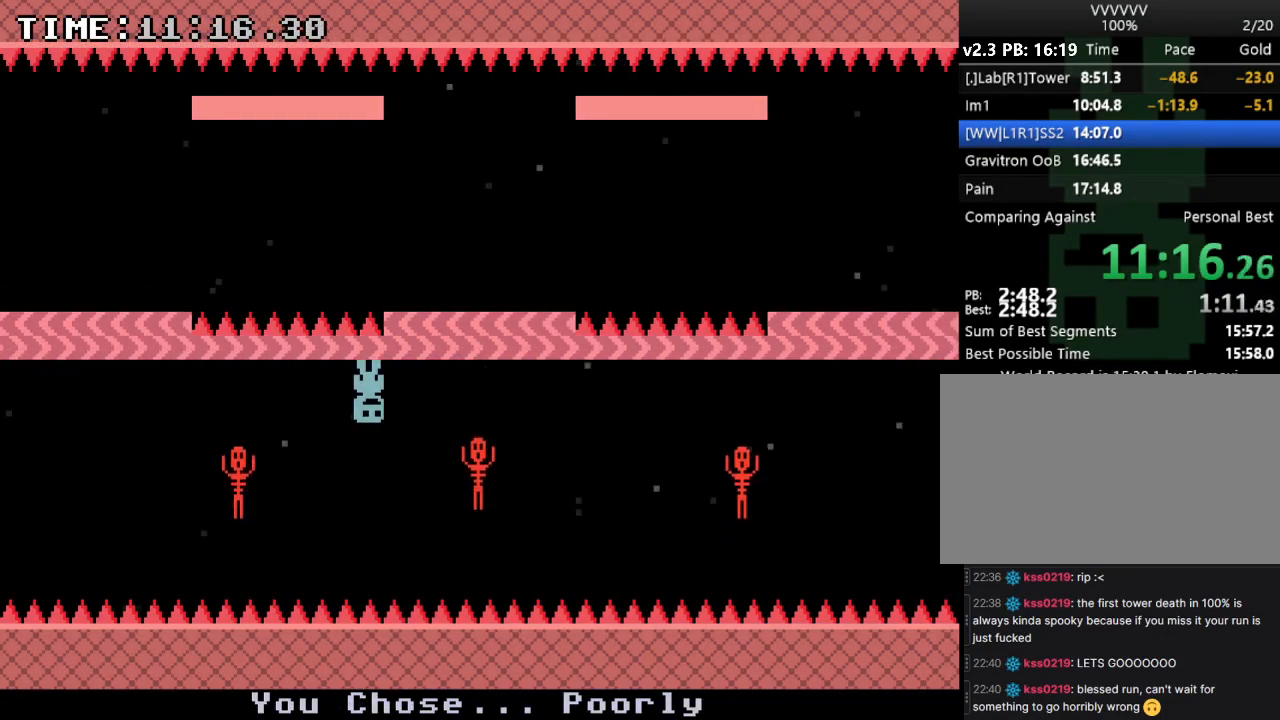
{"keys": ["right"], "events": []}
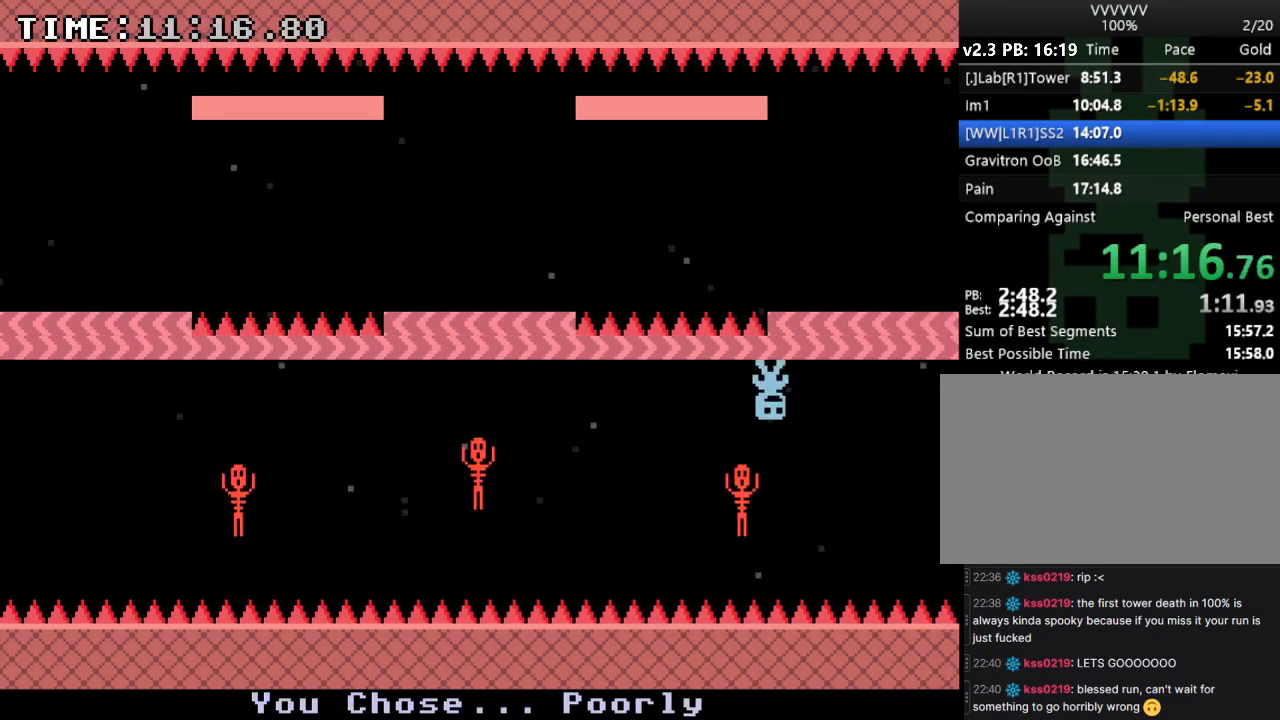
{"keys": ["right"], "events": []}
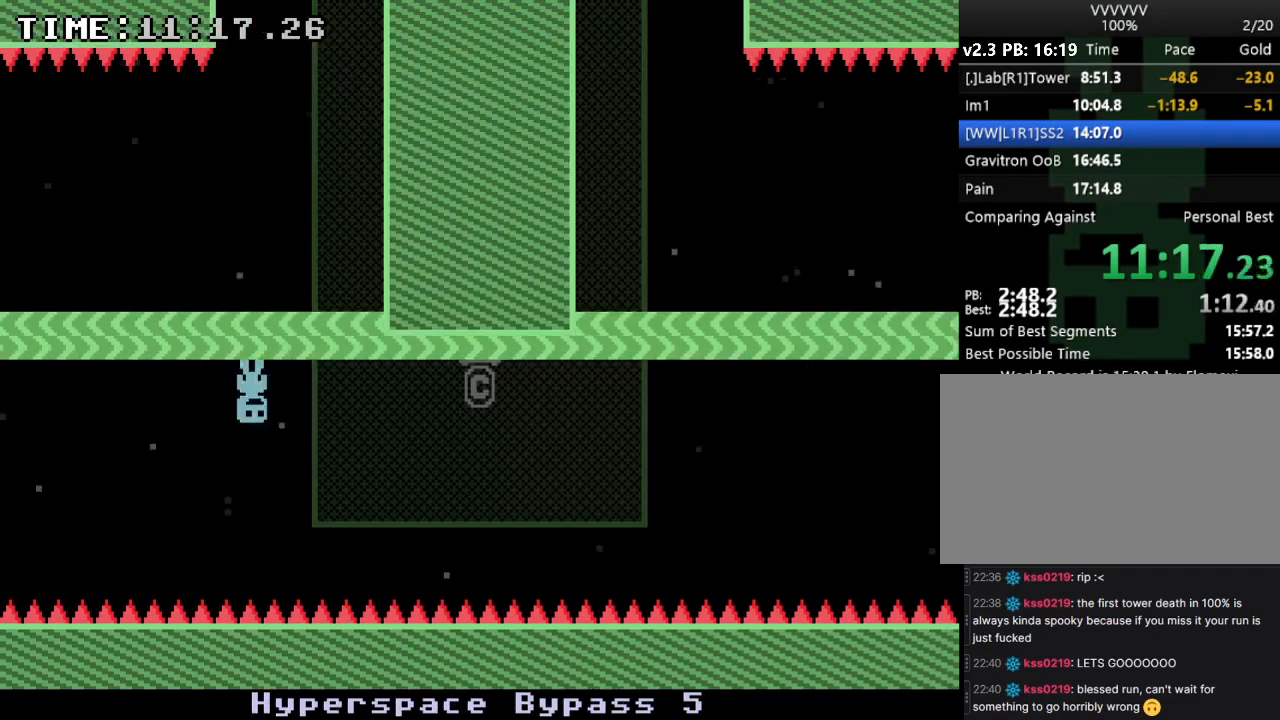
{"keys": ["right"], "events": []}
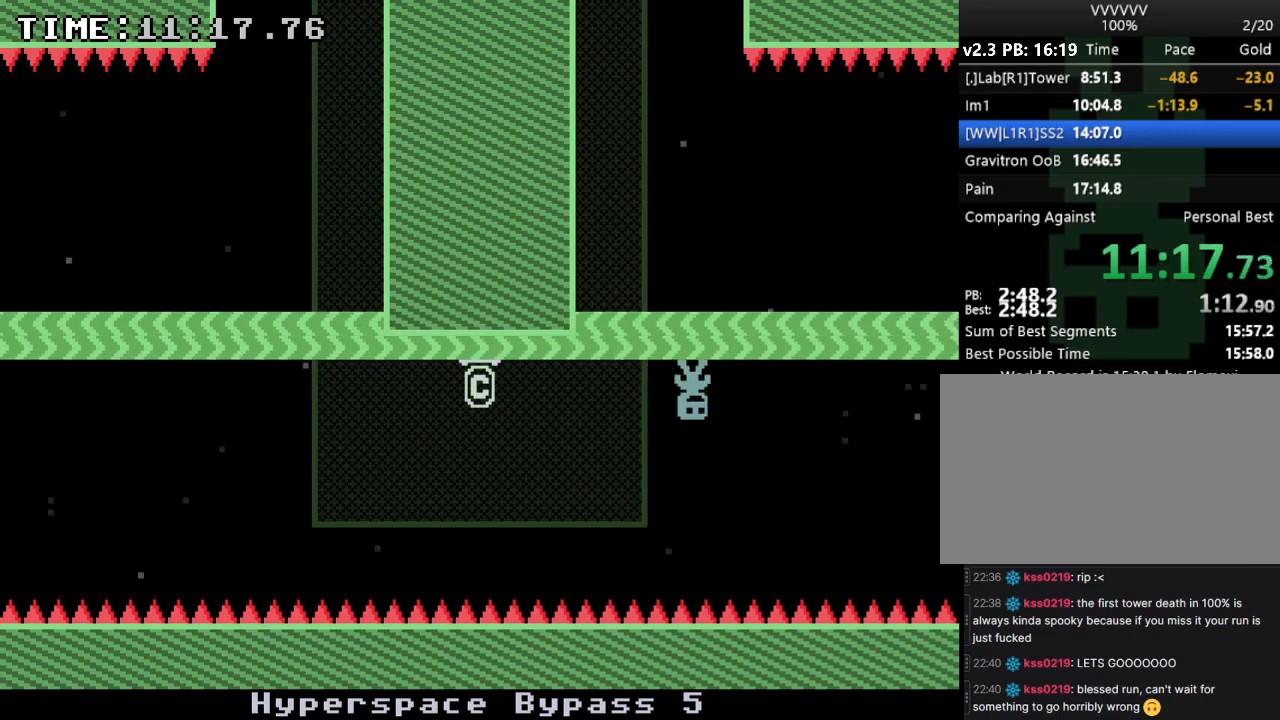
{"keys": [], "events": [[400, "right", "up"]]}
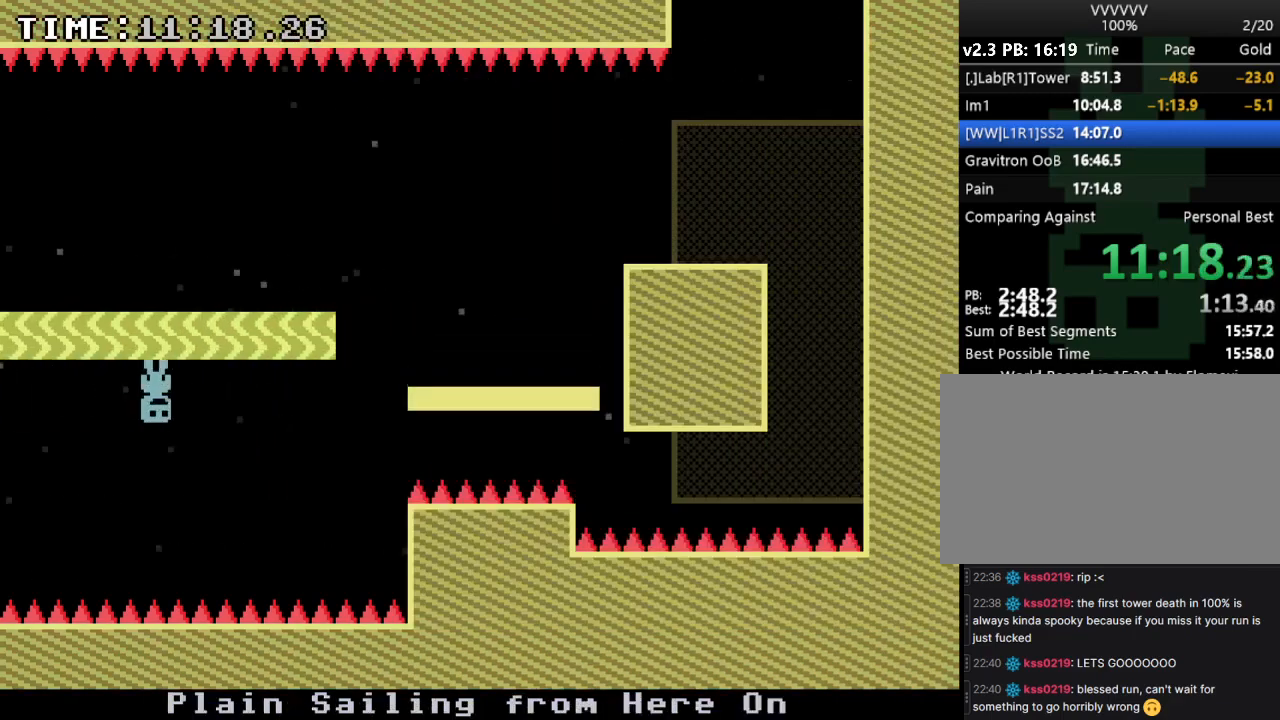
{"keys": ["right"], "events": [[300, "right", "down"]]}
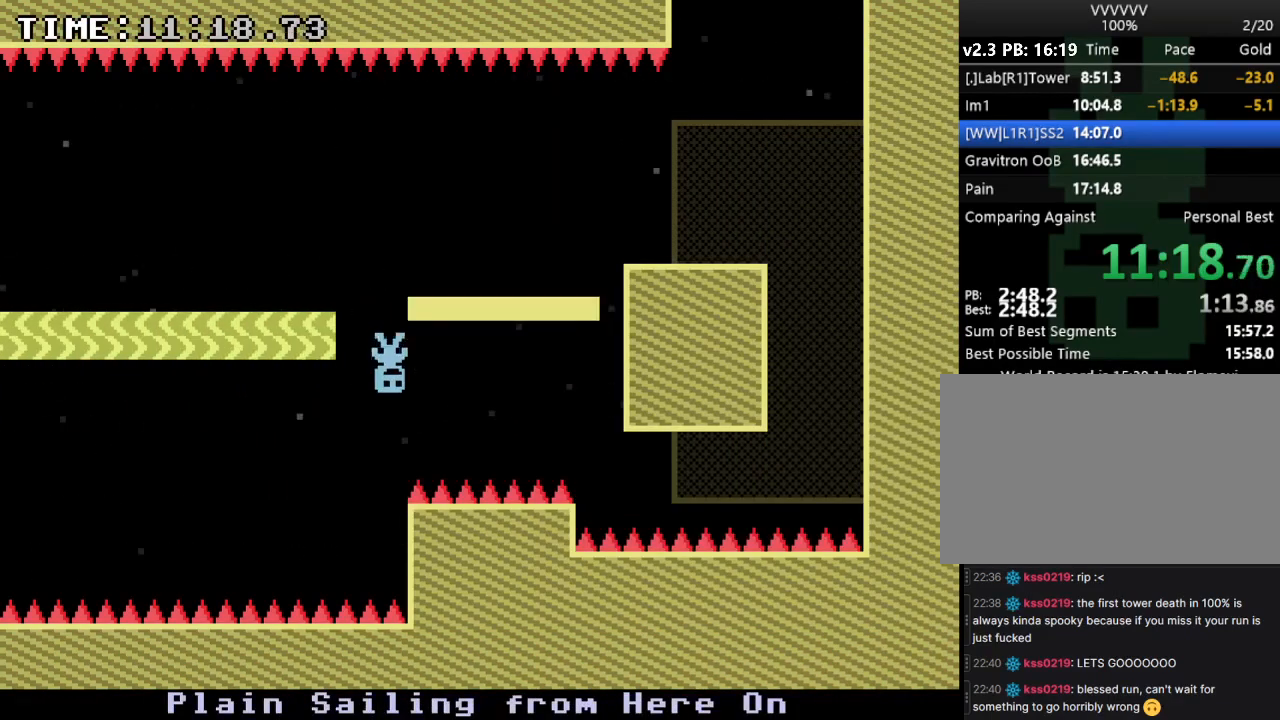
{"keys": ["right"], "events": []}
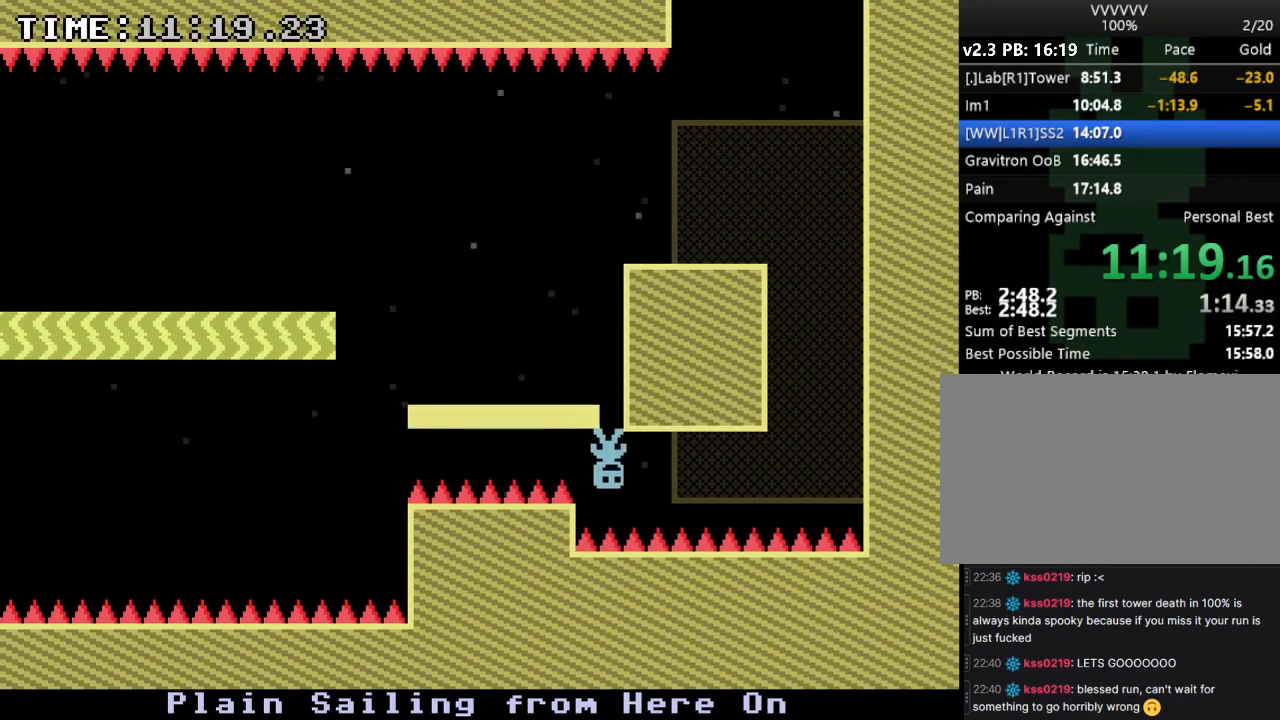
{"keys": ["right"], "events": []}